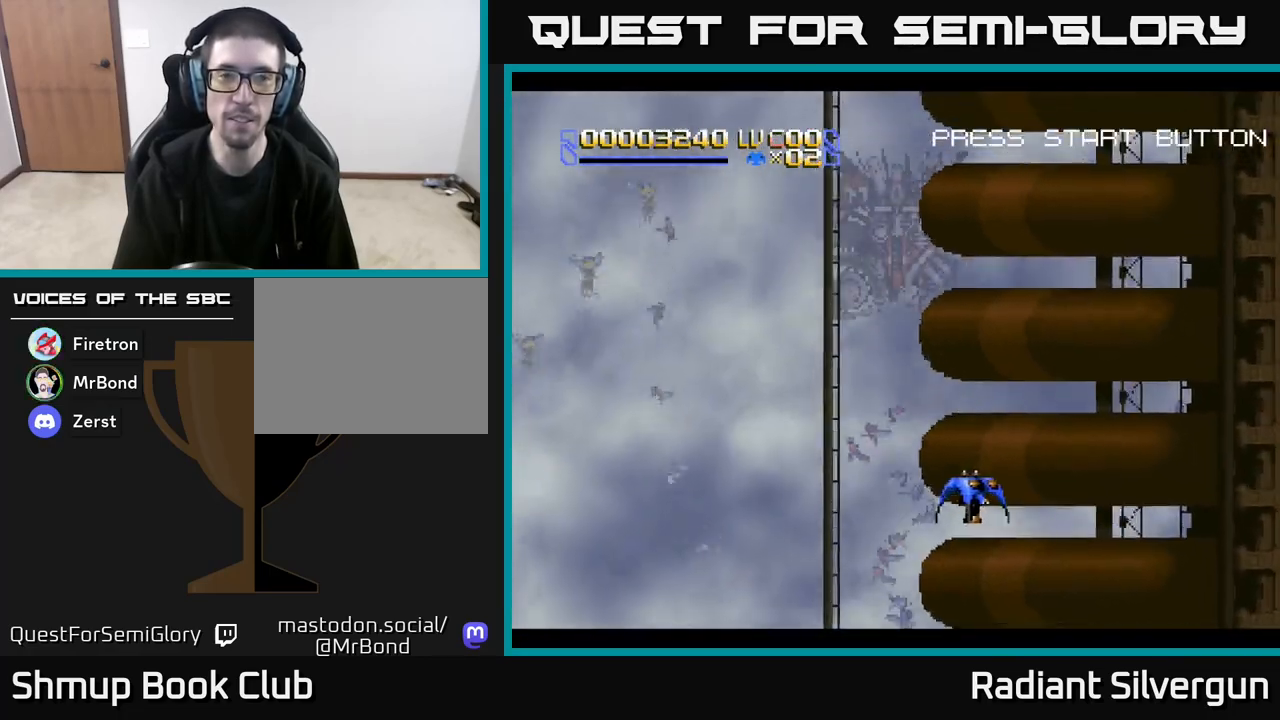
Gameplay with a controller (Xbox layout); each line is a JSON object with the inputs held at the frame after it. "events" lists button and stick changes between this image and that frame as [ms after this image, input, new state], when the widget could be followed in between. Not read: right_stick.
{"buttons": ["DPAD_DOWN"], "left_stick": "center", "events": [[50, "DPAD_LEFT", "down"], [83, "DPAD_UP", "up"], [283, "DPAD_LEFT", "up"], [350, "DPAD_RIGHT", "down"], [400, "DPAD_DOWN", "down"], [450, "DPAD_RIGHT", "up"]]}
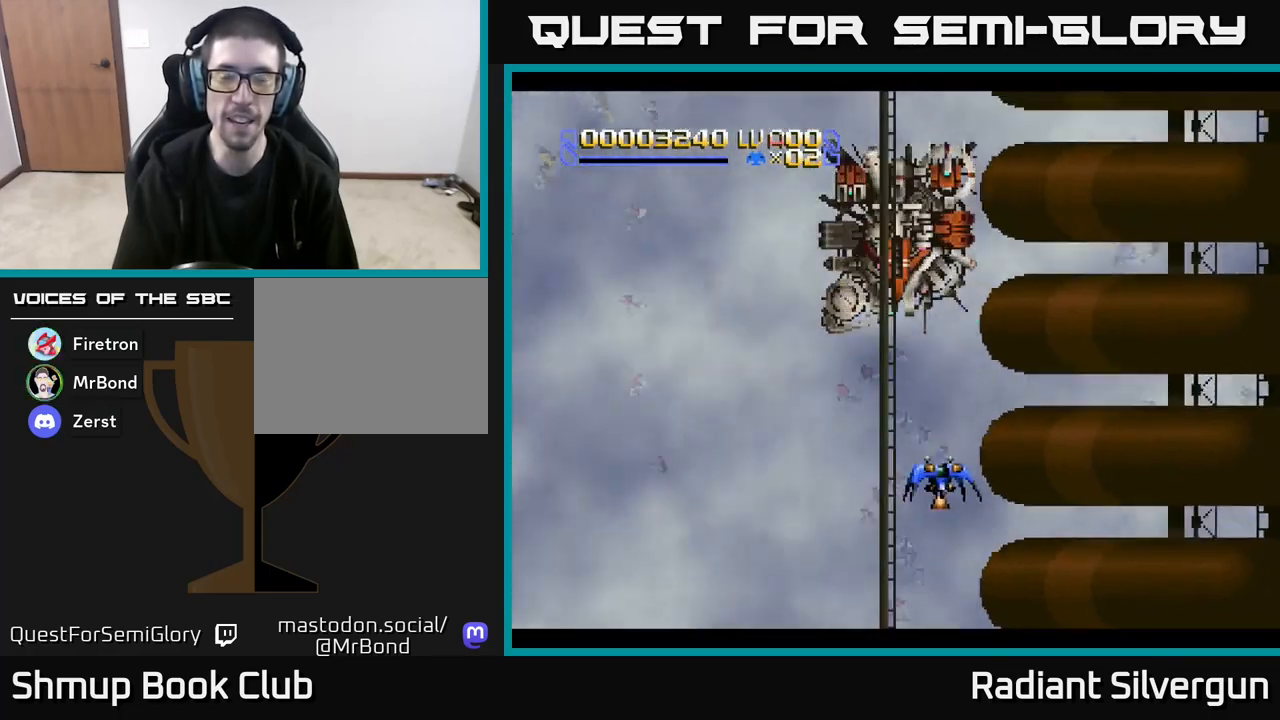
{"buttons": ["DPAD_UP"], "left_stick": "center", "events": [[317, "DPAD_DOWN", "up"], [317, "DPAD_LEFT", "down"], [417, "DPAD_UP", "down"], [500, "DPAD_LEFT", "up"]]}
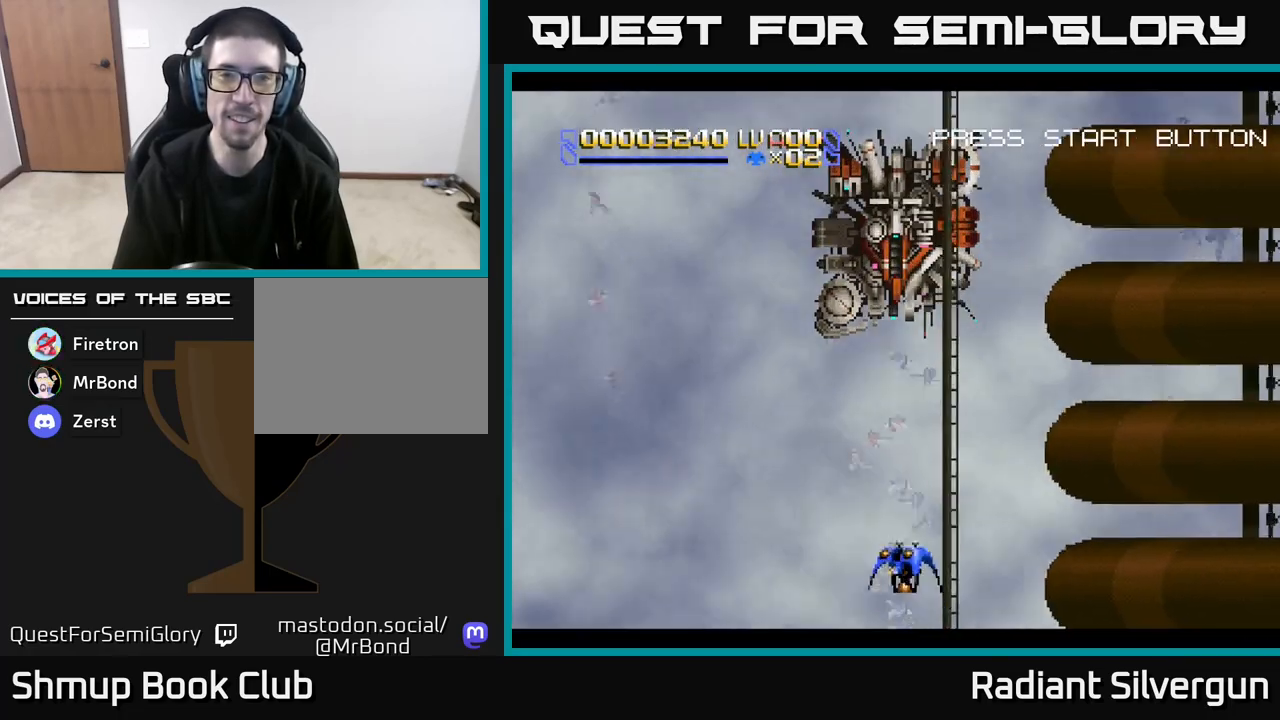
{"buttons": [], "left_stick": "center", "events": [[150, "DPAD_UP", "up"]]}
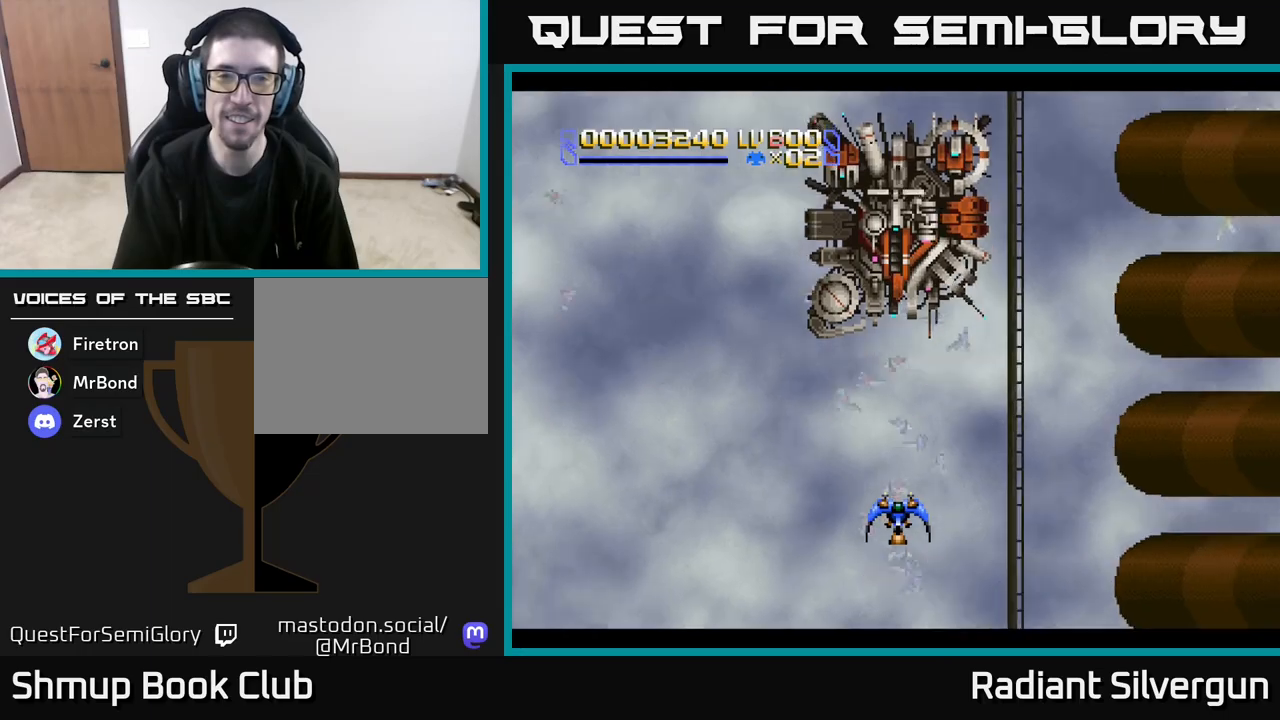
{"buttons": ["X", "DPAD_DOWN"], "left_stick": "center", "events": [[150, "X", "down"], [250, "DPAD_UP", "down"], [467, "DPAD_UP", "up"], [500, "DPAD_DOWN", "down"]]}
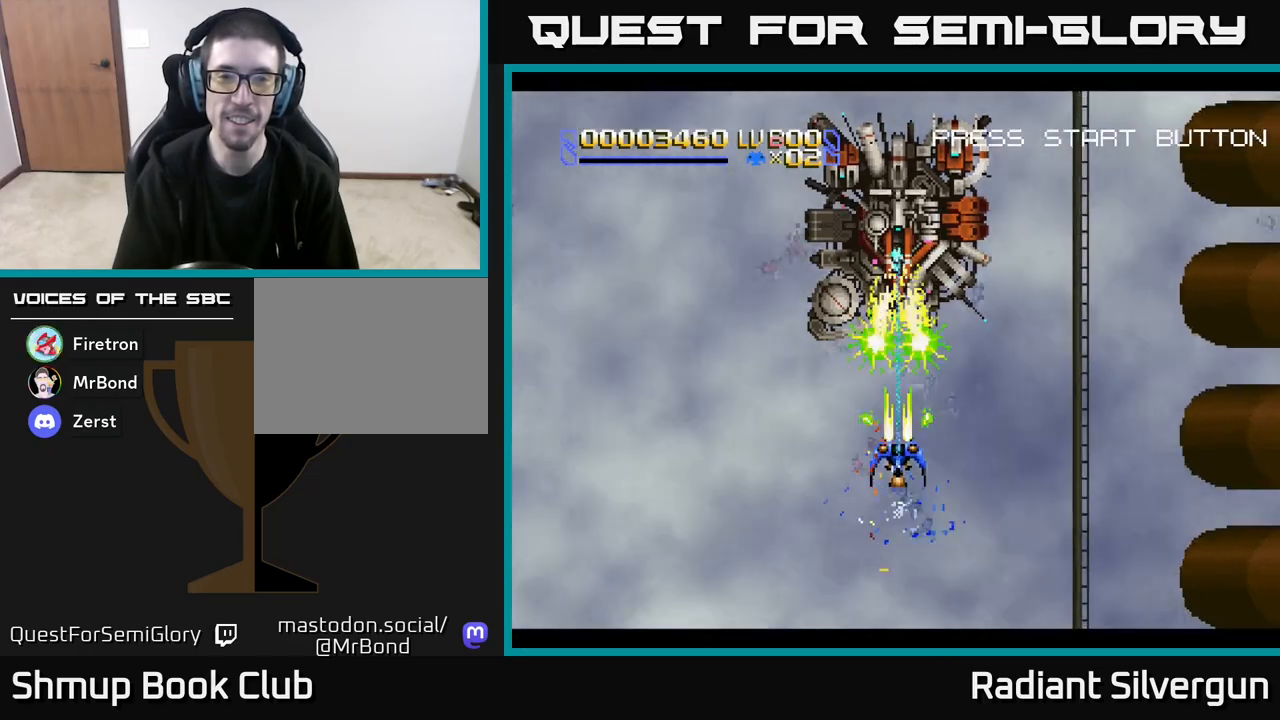
{"buttons": ["X", "DPAD_DOWN"], "left_stick": "center", "events": [[50, "DPAD_LEFT", "down"], [133, "DPAD_DOWN", "up"], [383, "DPAD_DOWN", "down"], [433, "DPAD_LEFT", "up"]]}
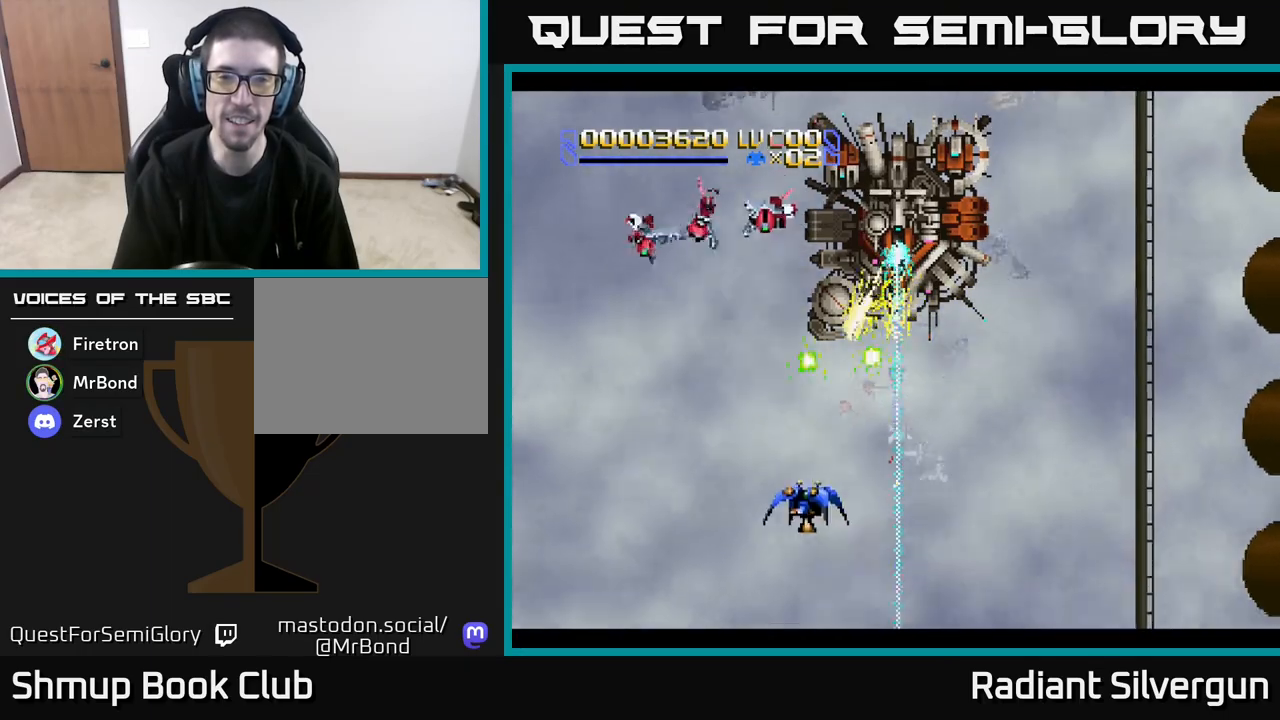
{"buttons": ["X", "DPAD_UP", "DPAD_LEFT"], "left_stick": "center", "events": [[17, "DPAD_LEFT", "down"], [67, "DPAD_DOWN", "up"], [250, "DPAD_UP", "down"]]}
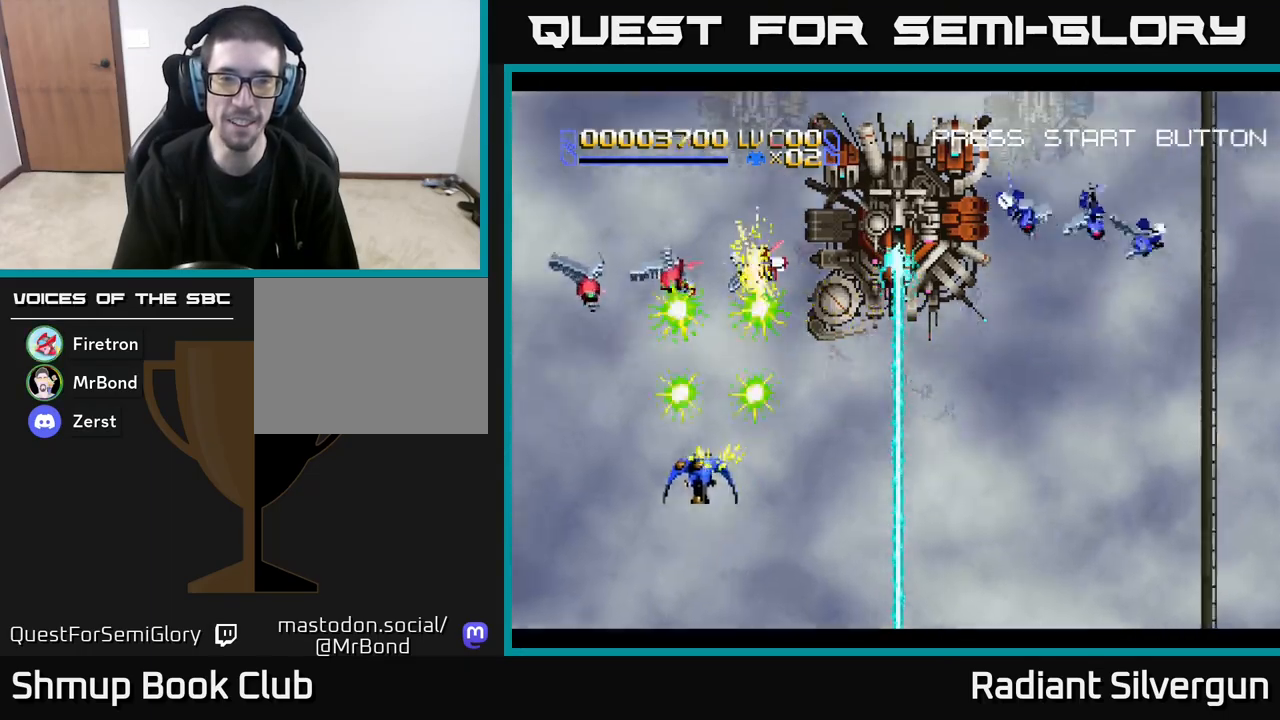
{"buttons": ["X", "DPAD_RIGHT"], "left_stick": "center", "events": [[17, "DPAD_UP", "up"], [233, "DPAD_DOWN", "down"], [250, "DPAD_LEFT", "up"], [267, "DPAD_RIGHT", "down"], [300, "DPAD_DOWN", "up"]]}
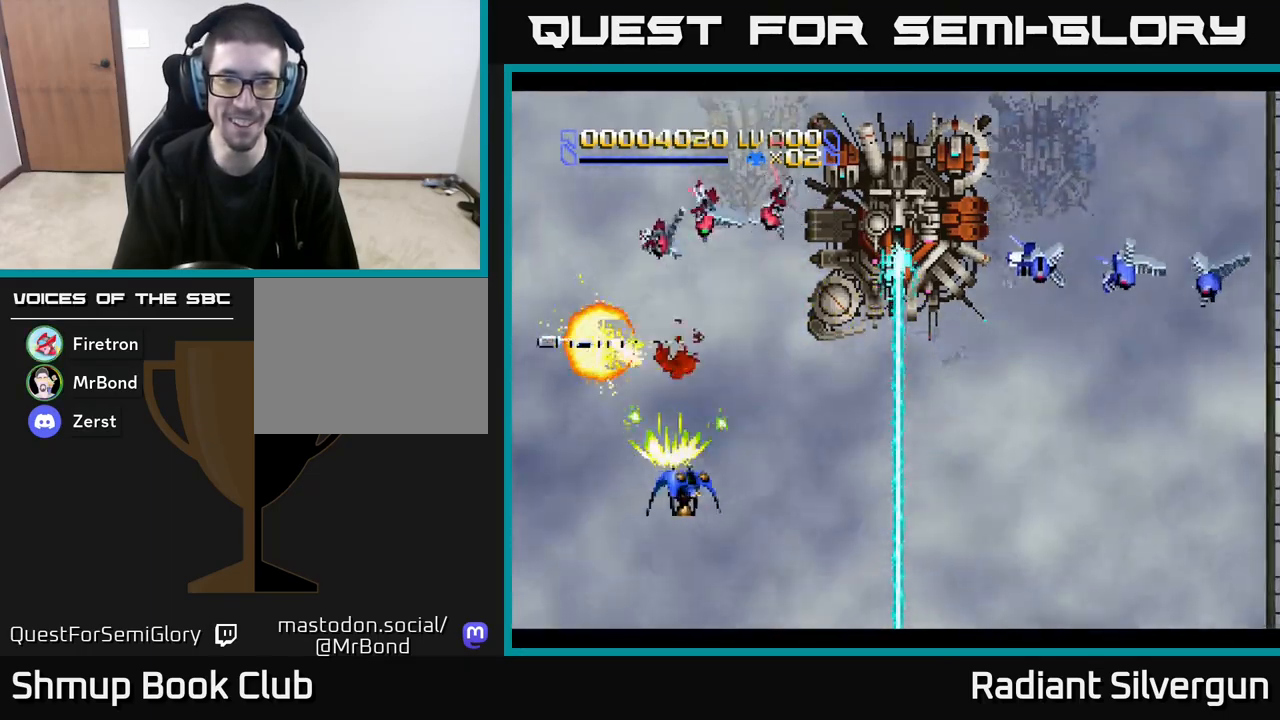
{"buttons": ["X", "DPAD_RIGHT"], "left_stick": "center", "events": [[117, "DPAD_UP", "down"], [150, "DPAD_RIGHT", "up"], [217, "DPAD_LEFT", "down"], [267, "DPAD_UP", "up"], [400, "DPAD_LEFT", "up"], [417, "DPAD_DOWN", "down"], [433, "DPAD_RIGHT", "down"], [450, "DPAD_DOWN", "up"]]}
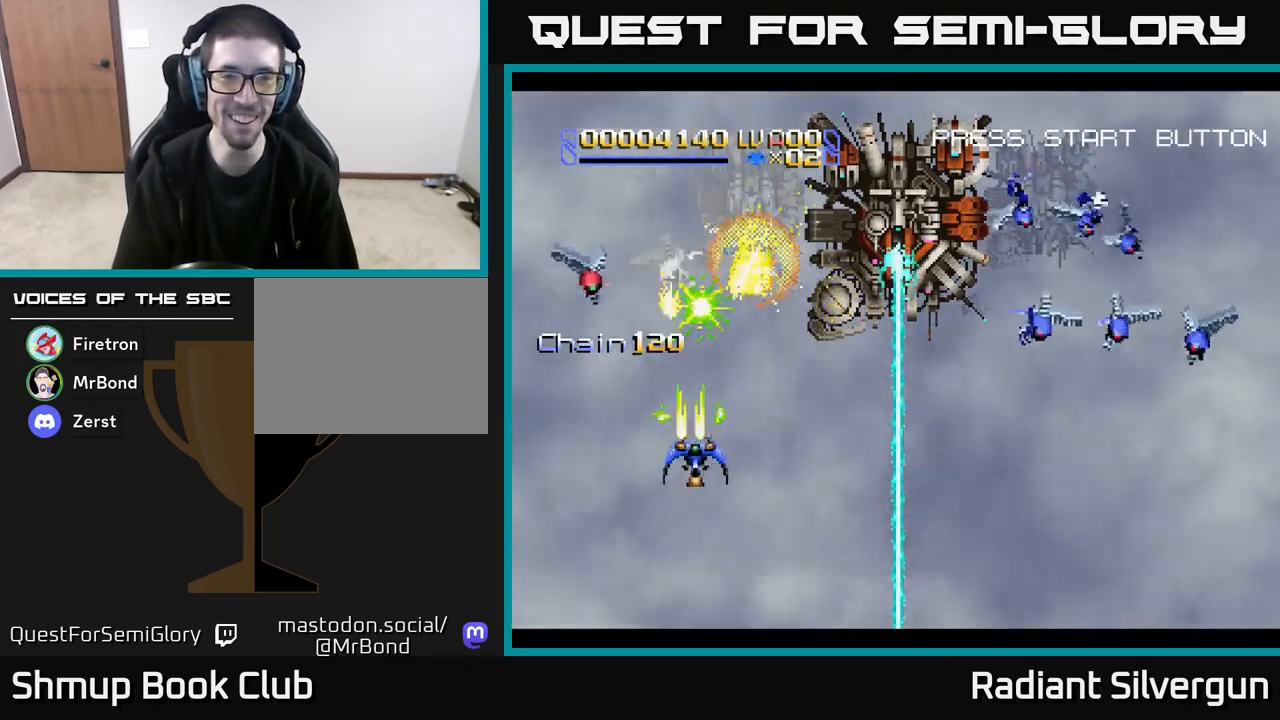
{"buttons": ["X", "DPAD_RIGHT"], "left_stick": "center", "events": [[100, "DPAD_DOWN", "down"], [117, "DPAD_RIGHT", "up"], [133, "DPAD_LEFT", "down"], [450, "DPAD_LEFT", "up"], [467, "DPAD_RIGHT", "down"], [483, "DPAD_DOWN", "up"]]}
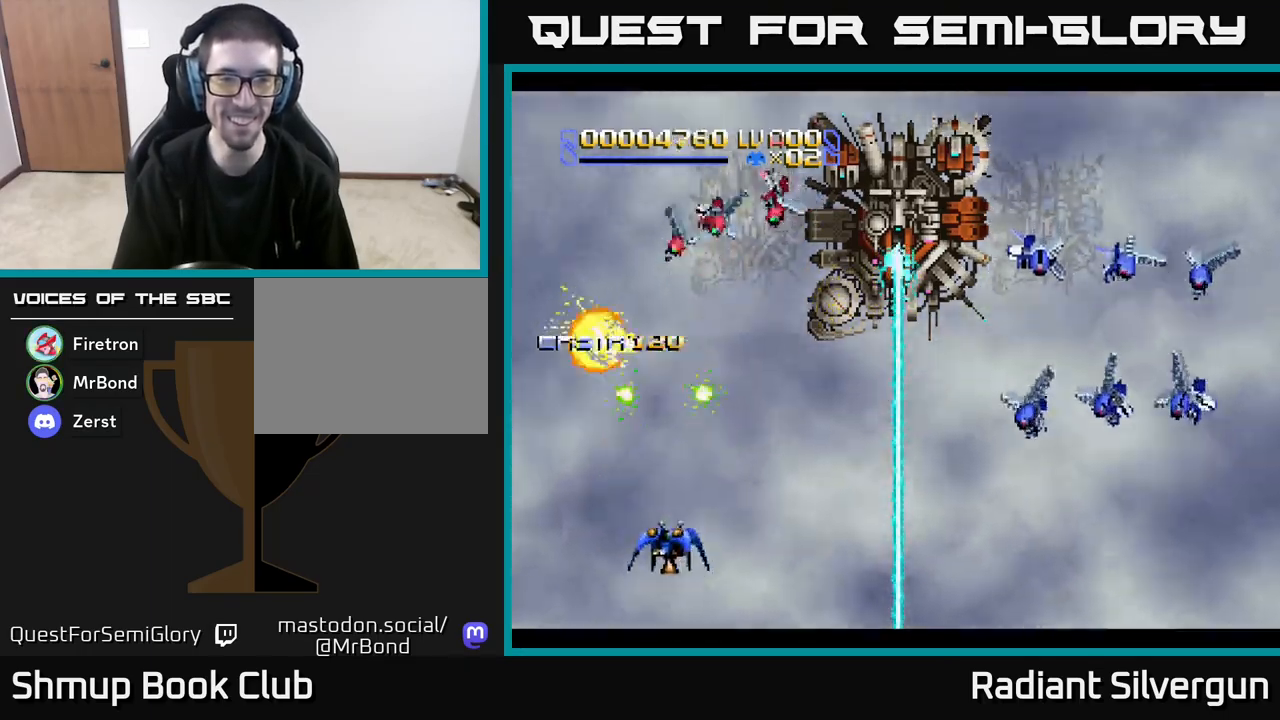
{"buttons": ["X", "DPAD_UP", "DPAD_LEFT"], "left_stick": "center", "events": [[67, "DPAD_UP", "down"], [350, "DPAD_RIGHT", "up"], [500, "DPAD_LEFT", "down"]]}
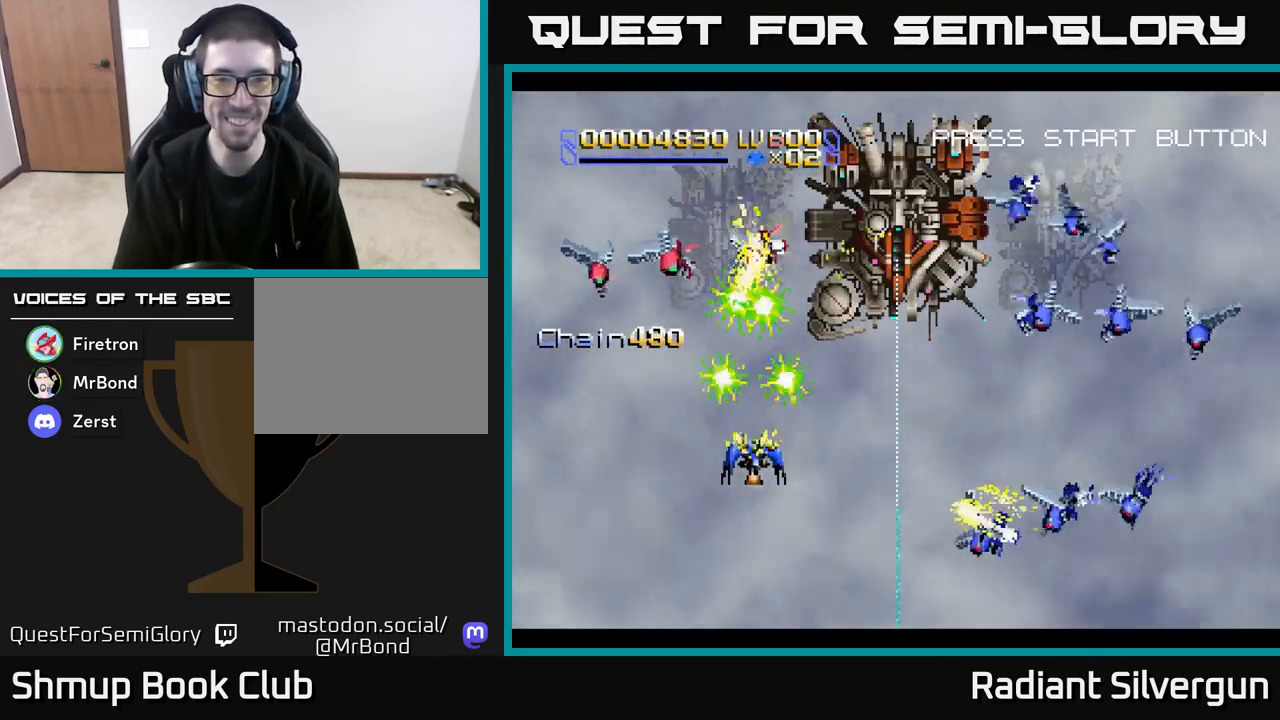
{"buttons": ["X", "DPAD_DOWN"], "left_stick": "center", "events": [[100, "DPAD_UP", "up"], [183, "DPAD_DOWN", "down"], [483, "DPAD_LEFT", "up"]]}
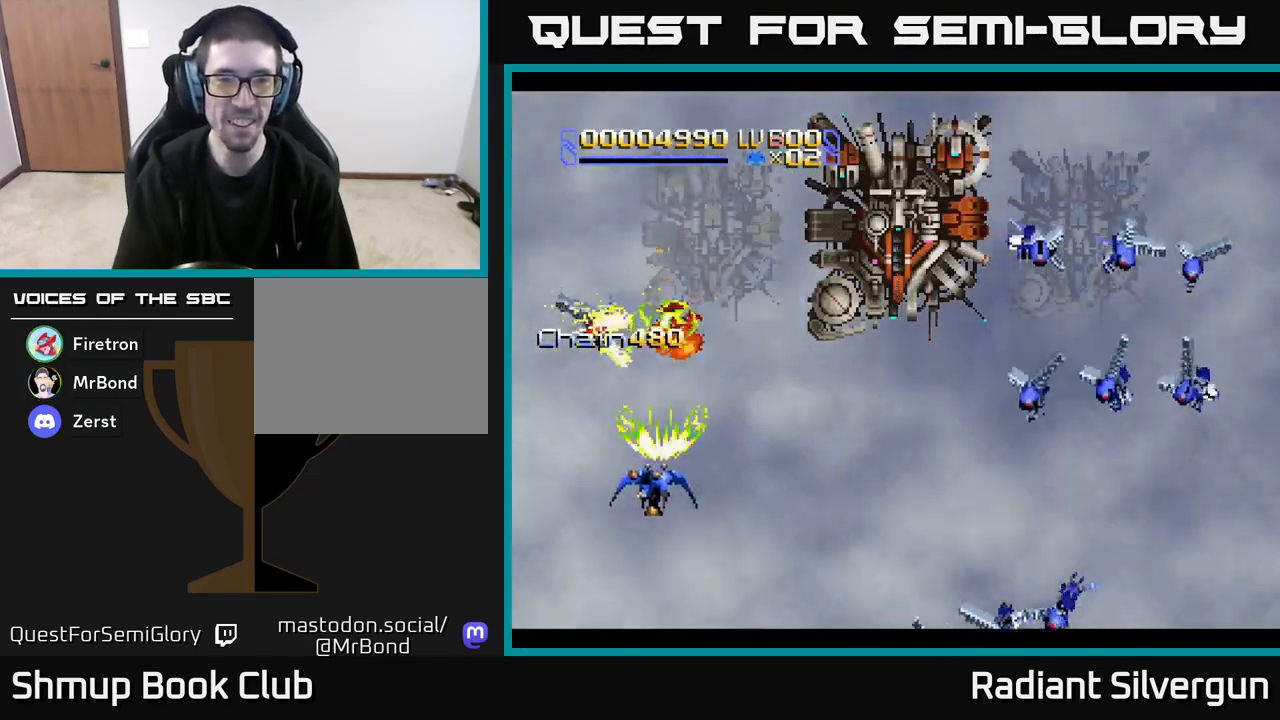
{"buttons": ["X", "DPAD_UP", "DPAD_RIGHT"], "left_stick": "center", "events": [[17, "DPAD_RIGHT", "down"], [117, "DPAD_DOWN", "up"], [217, "DPAD_UP", "down"]]}
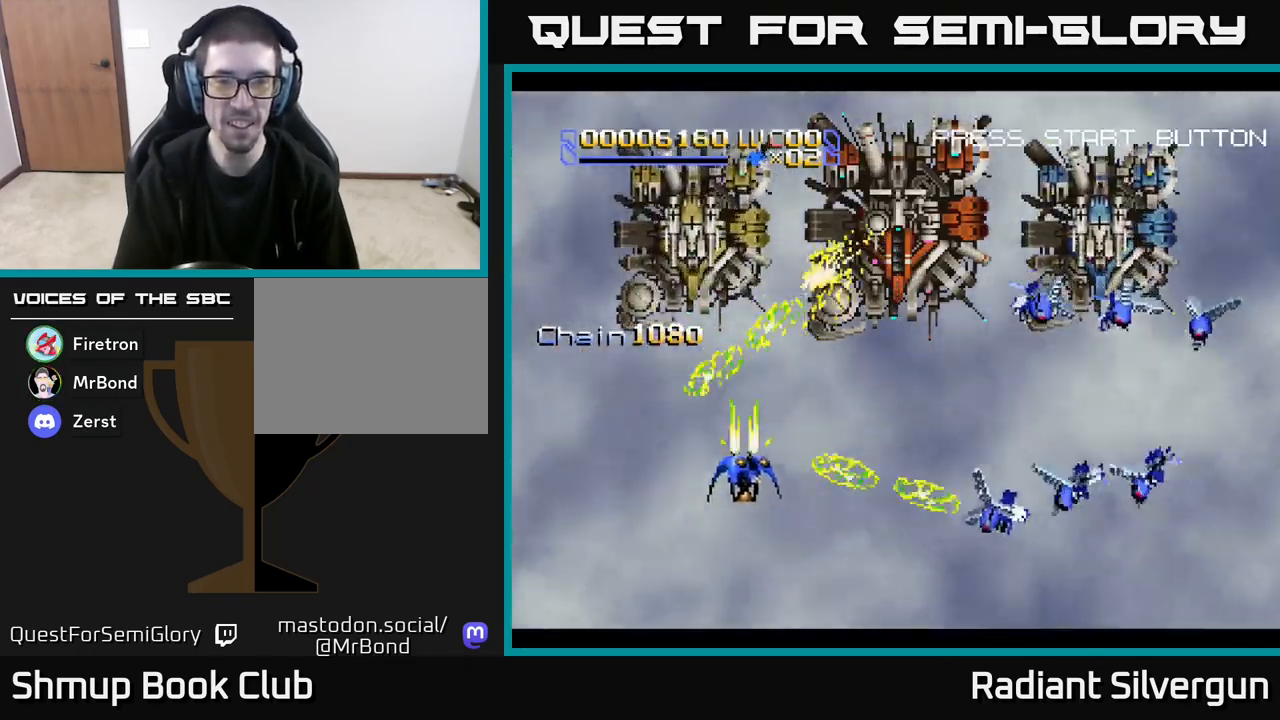
{"buttons": ["A", "DPAD_UP", "DPAD_RIGHT"], "left_stick": "center", "events": [[33, "DPAD_UP", "up"], [100, "A", "down"], [150, "X", "up"], [300, "DPAD_UP", "down"]]}
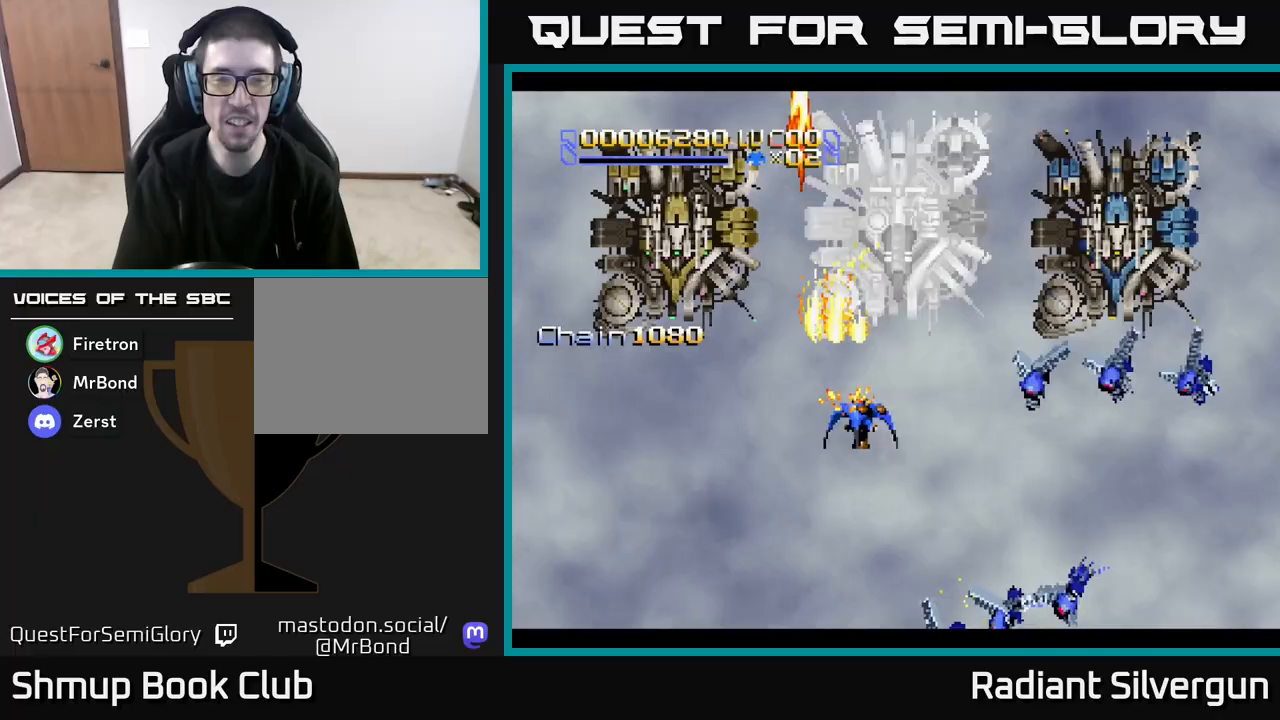
{"buttons": ["A"], "left_stick": "center", "events": [[100, "DPAD_RIGHT", "up"], [117, "DPAD_UP", "up"]]}
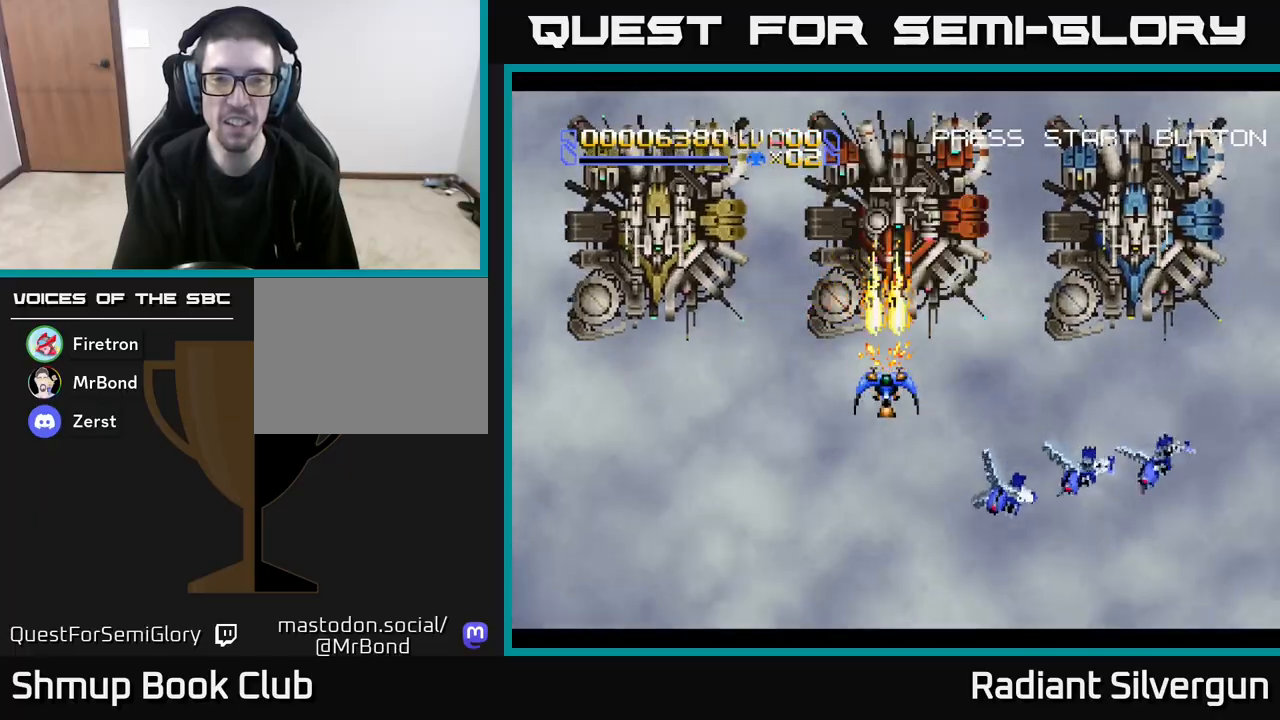
{"buttons": ["A"], "left_stick": "center", "events": []}
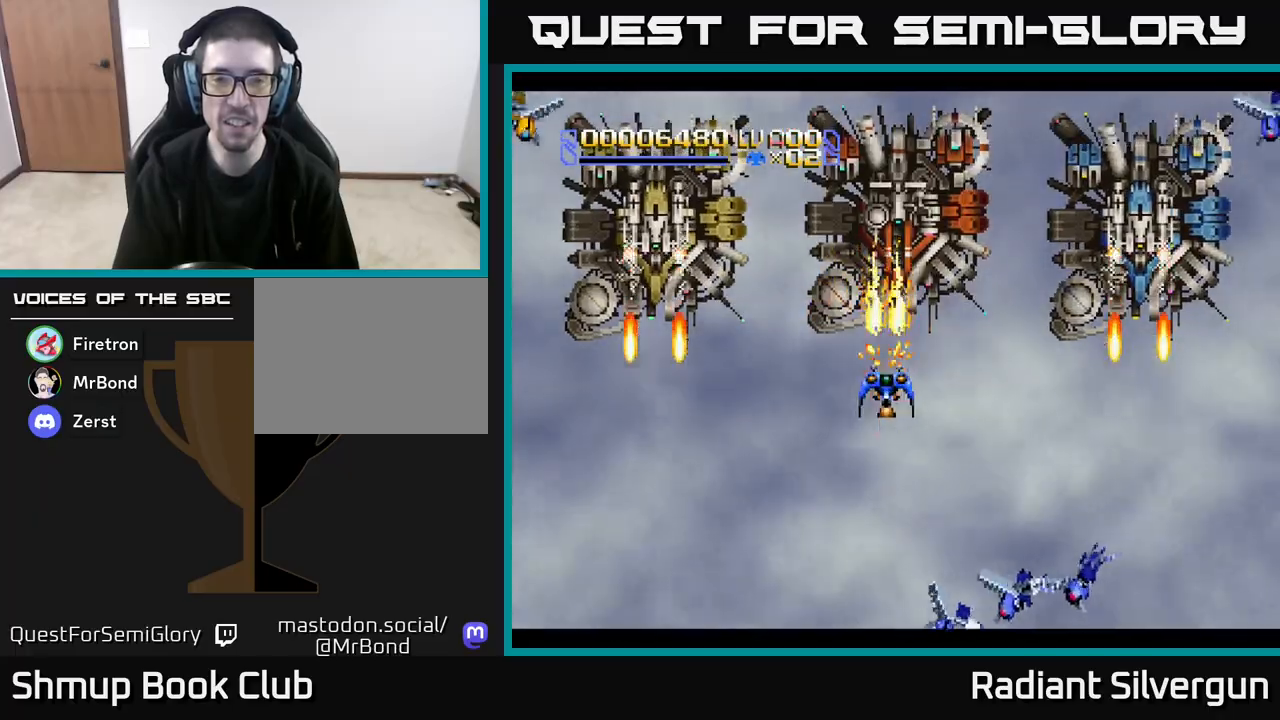
{"buttons": ["A"], "left_stick": "center", "events": []}
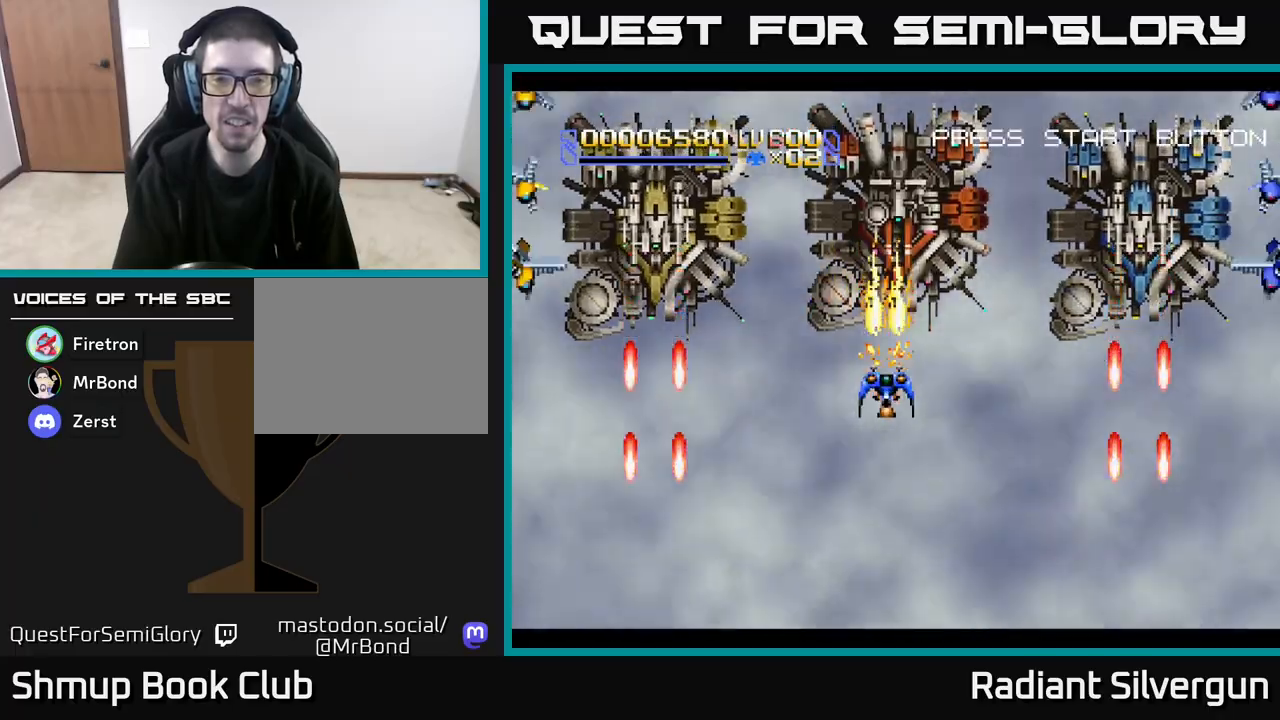
{"buttons": ["A"], "left_stick": "center", "events": []}
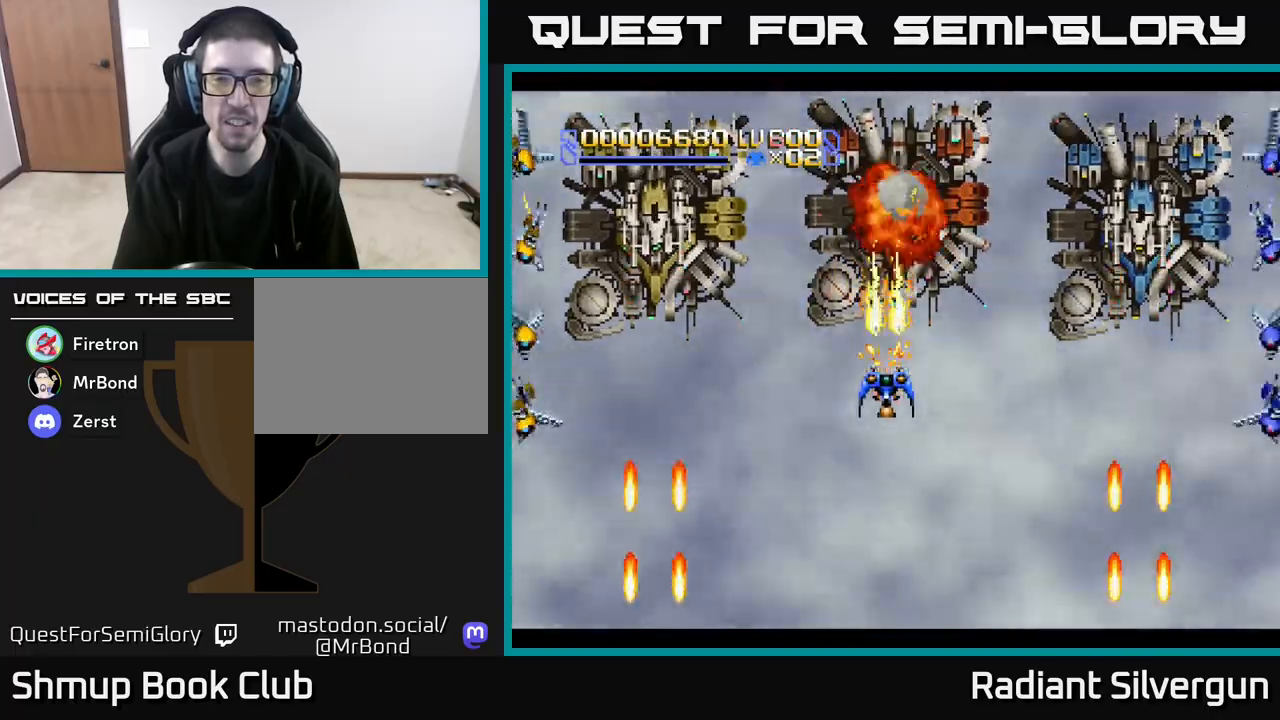
{"buttons": ["A", "DPAD_DOWN"], "left_stick": "center", "events": [[117, "DPAD_DOWN", "down"]]}
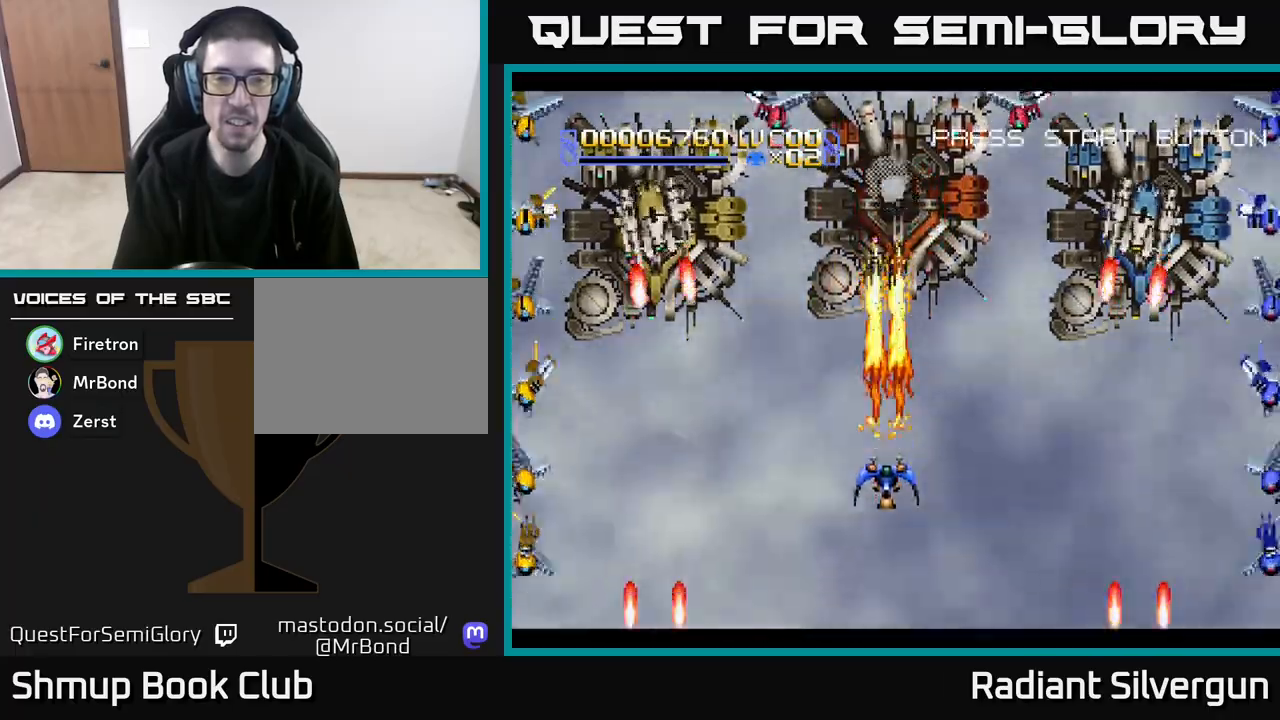
{"buttons": ["A", "DPAD_UP"], "left_stick": "center", "events": [[367, "DPAD_DOWN", "up"], [400, "DPAD_UP", "down"]]}
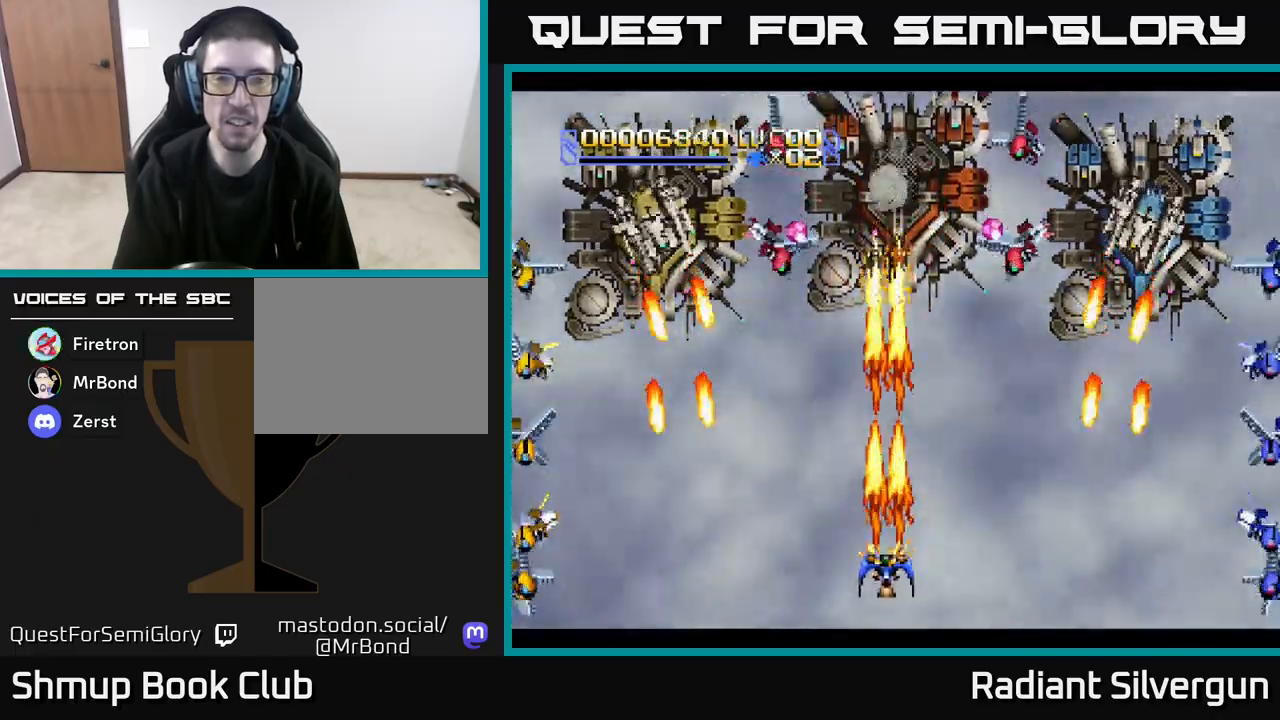
{"buttons": ["A", "DPAD_DOWN"], "left_stick": "center", "events": [[433, "DPAD_RIGHT", "down"], [433, "DPAD_UP", "up"], [467, "DPAD_RIGHT", "up"], [483, "DPAD_DOWN", "down"]]}
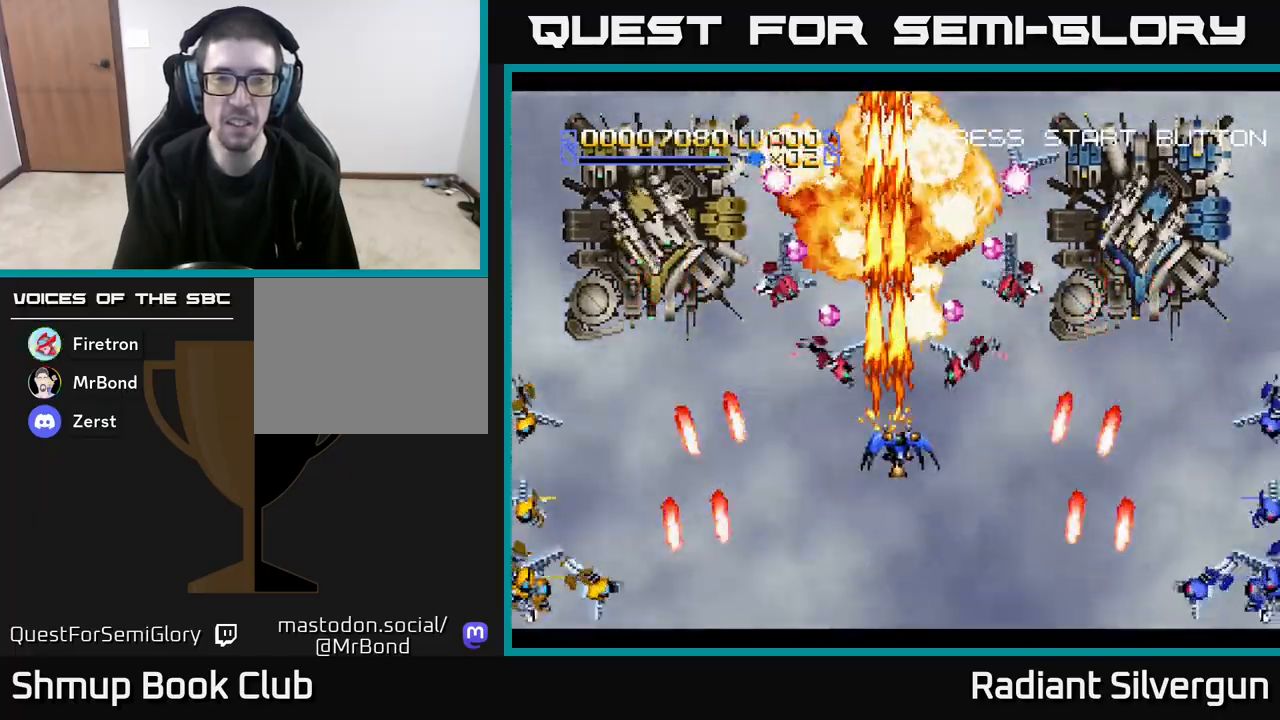
{"buttons": ["B"], "left_stick": "center", "events": [[17, "A", "up"], [33, "B", "down"], [133, "DPAD_DOWN", "up"], [150, "B", "up"], [250, "B", "down"], [400, "B", "up"], [400, "DPAD_DOWN", "down"], [433, "B", "down"], [450, "DPAD_DOWN", "up"]]}
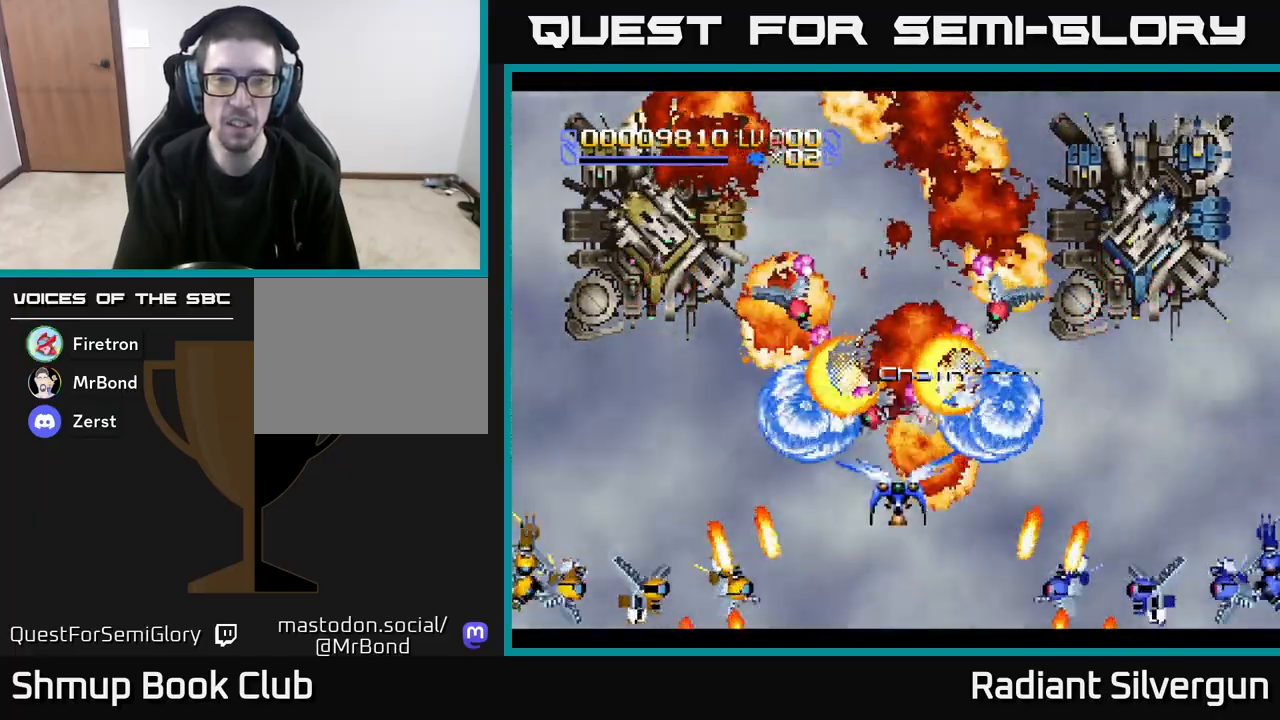
{"buttons": ["B", "DPAD_DOWN"], "left_stick": "center", "events": [[67, "B", "up"], [133, "B", "down"], [217, "DPAD_DOWN", "down"], [233, "B", "up"], [267, "DPAD_DOWN", "up"], [300, "B", "down"], [400, "B", "up"], [450, "DPAD_DOWN", "down"], [467, "B", "down"]]}
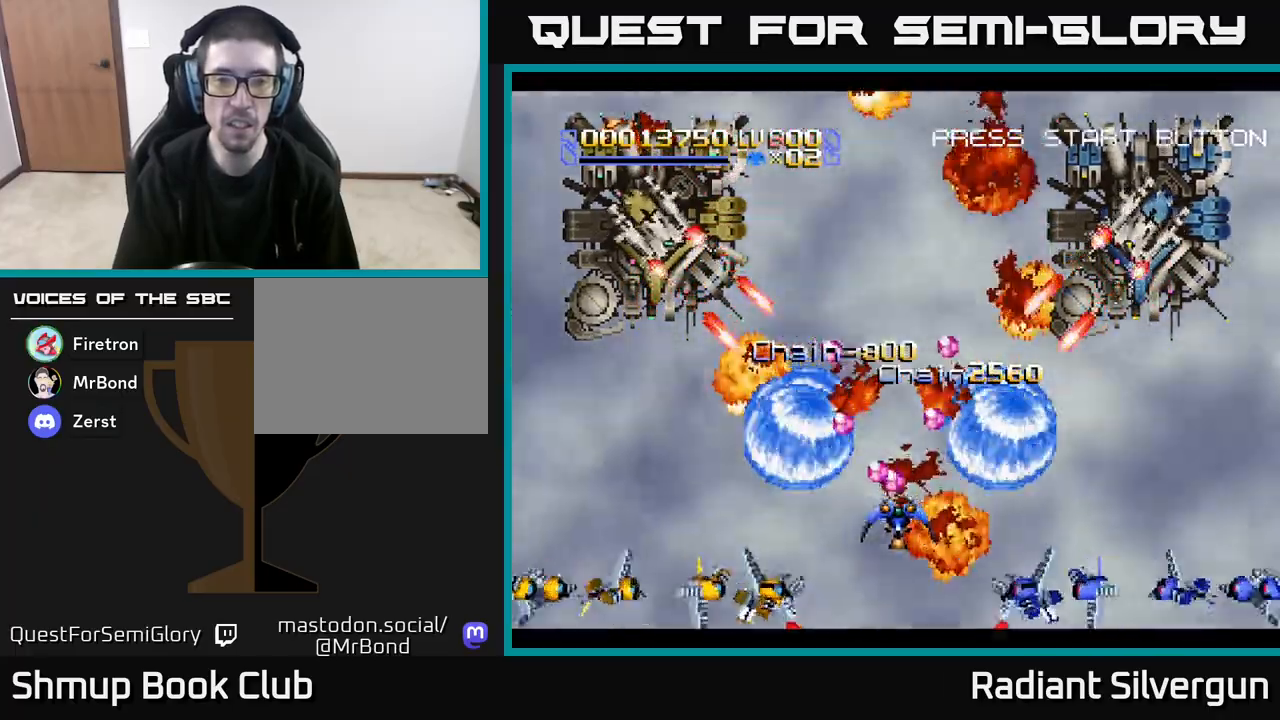
{"buttons": [], "left_stick": "center", "events": [[33, "DPAD_DOWN", "up"], [83, "B", "up"], [150, "B", "down"], [150, "DPAD_DOWN", "down"], [167, "DPAD_RIGHT", "down"], [200, "DPAD_DOWN", "up"], [250, "B", "up"], [250, "DPAD_RIGHT", "up"], [333, "B", "down"], [333, "DPAD_DOWN", "down"], [333, "DPAD_LEFT", "down"], [383, "DPAD_LEFT", "up"], [450, "B", "up"], [467, "DPAD_DOWN", "up"]]}
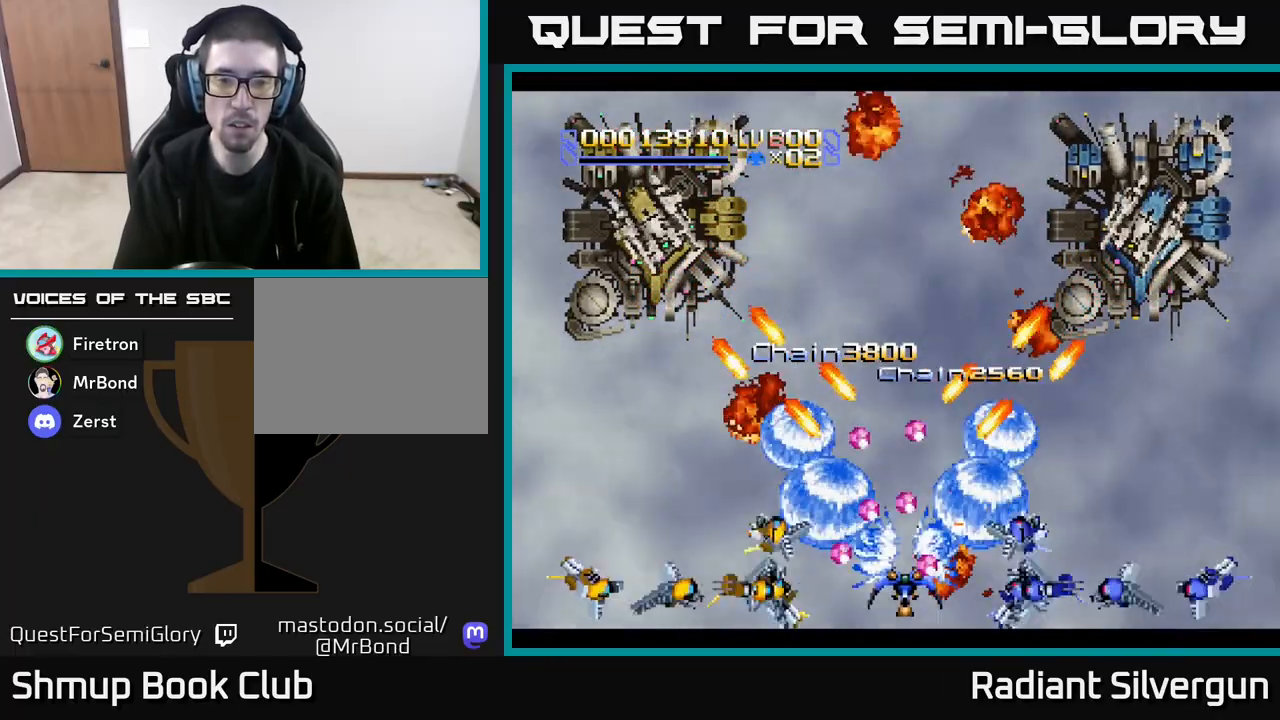
{"buttons": ["B"], "left_stick": "center", "events": [[33, "B", "down"], [167, "B", "up"], [233, "B", "down"], [267, "DPAD_RIGHT", "down"], [367, "B", "up"], [400, "DPAD_RIGHT", "up"], [417, "B", "down"]]}
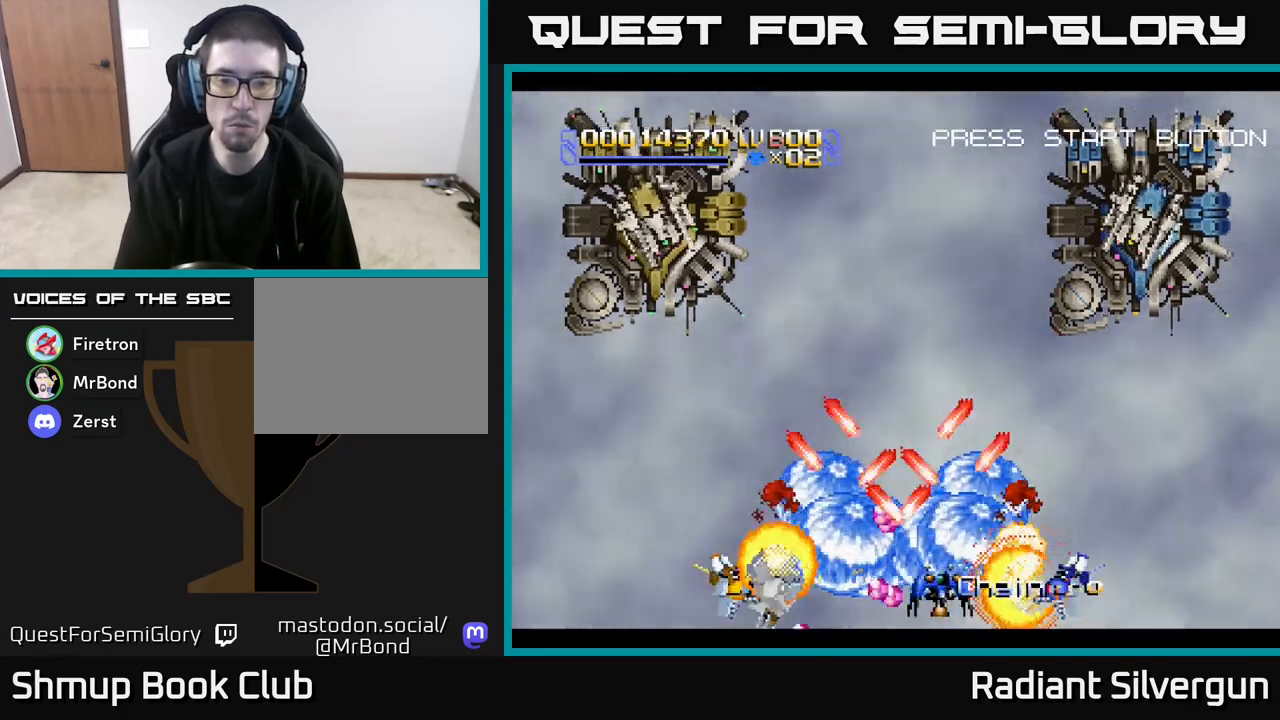
{"buttons": [], "left_stick": "center", "events": [[50, "B", "up"], [133, "B", "down"], [250, "B", "up"], [350, "B", "down"], [467, "B", "up"]]}
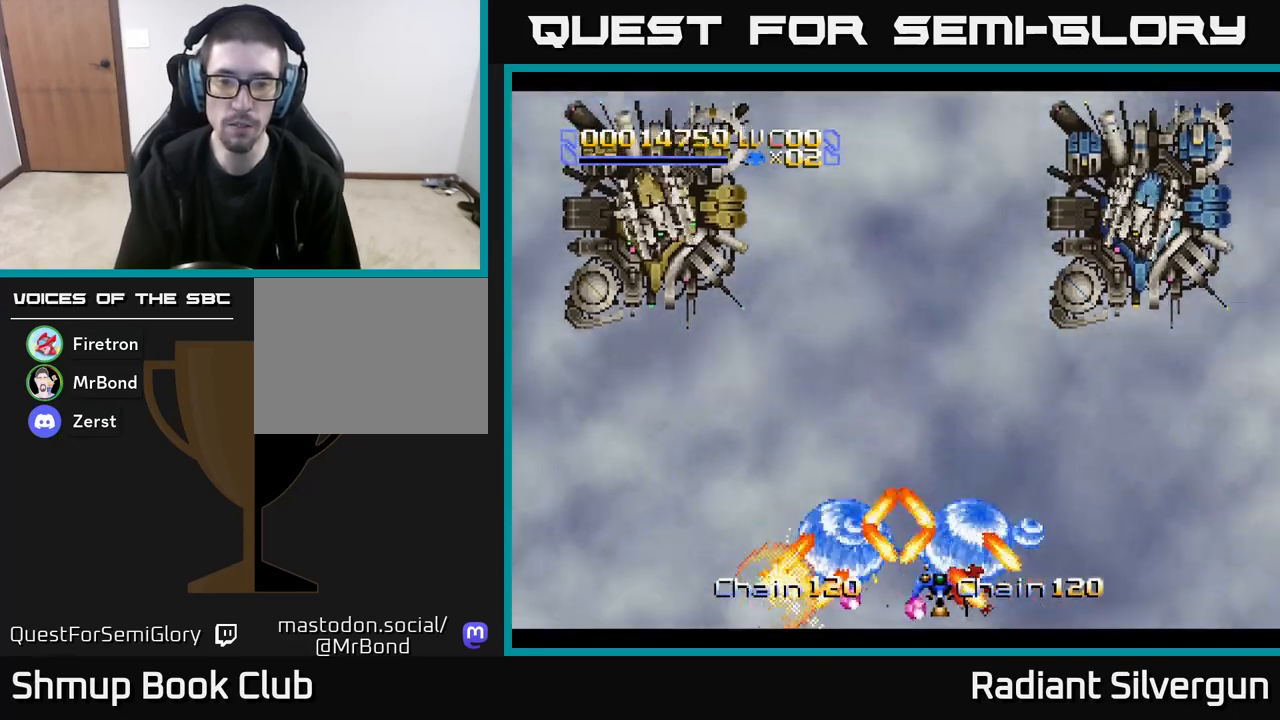
{"buttons": ["B"], "left_stick": "center", "events": [[50, "B", "down"], [167, "DPAD_RIGHT", "down"], [183, "B", "up"], [200, "DPAD_RIGHT", "up"], [233, "B", "down"], [367, "B", "up"], [433, "B", "down"]]}
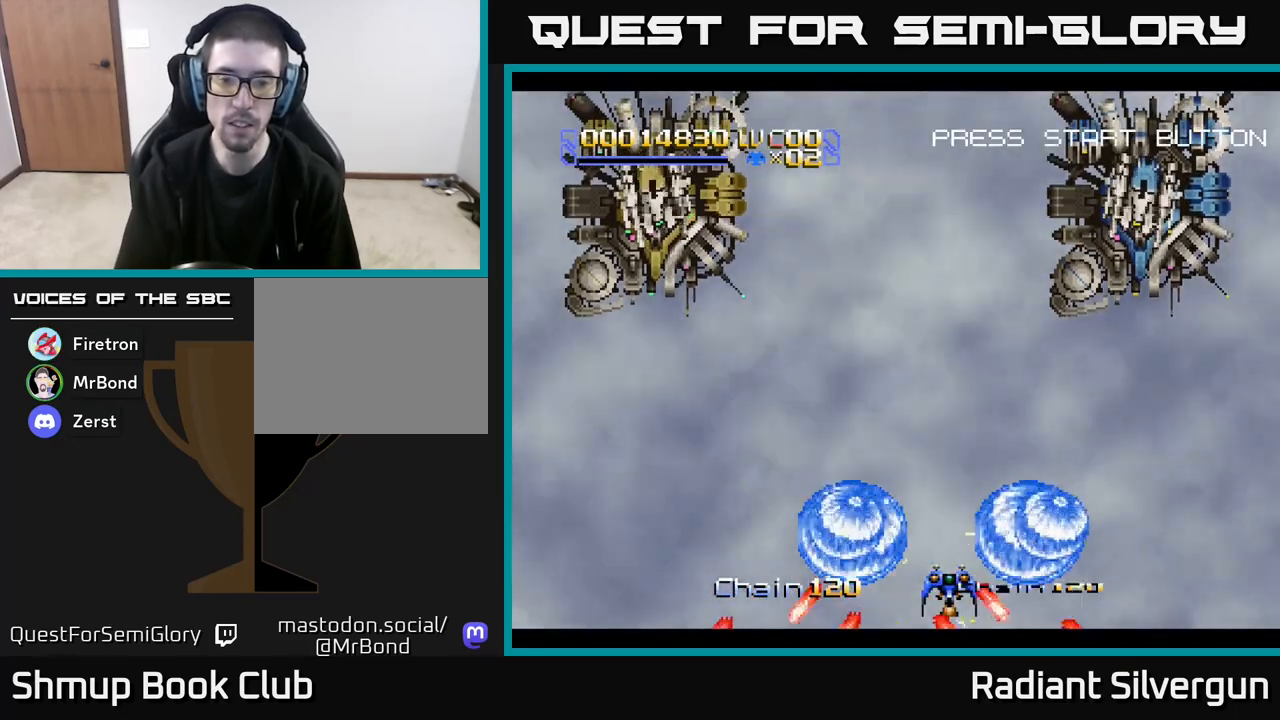
{"buttons": ["DPAD_UP", "DPAD_LEFT"], "left_stick": "center", "events": [[50, "B", "up"], [100, "DPAD_UP", "down"], [133, "B", "down"], [133, "DPAD_LEFT", "down"], [233, "B", "up"], [317, "DPAD_LEFT", "up"], [333, "B", "down"], [400, "B", "up"], [483, "DPAD_LEFT", "down"]]}
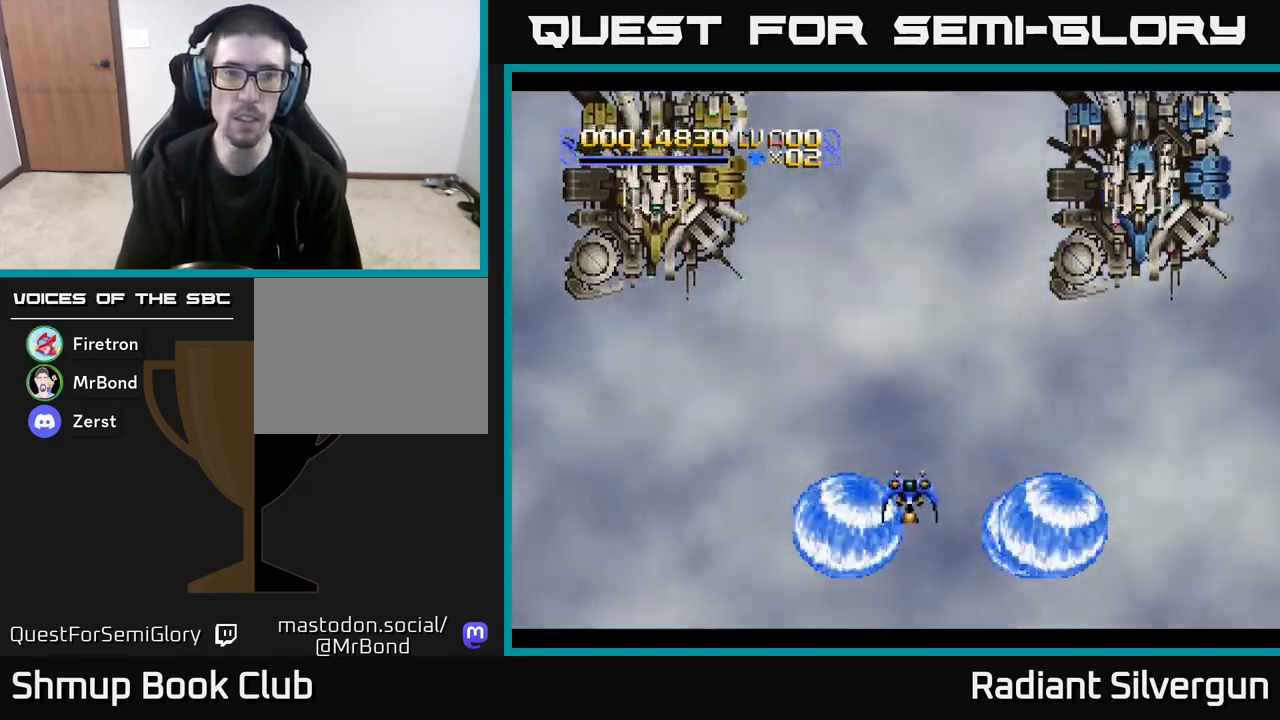
{"buttons": ["A", "DPAD_RIGHT"], "left_stick": "center", "events": [[100, "A", "down"], [100, "DPAD_LEFT", "up"], [150, "DPAD_RIGHT", "down"], [300, "DPAD_UP", "up"]]}
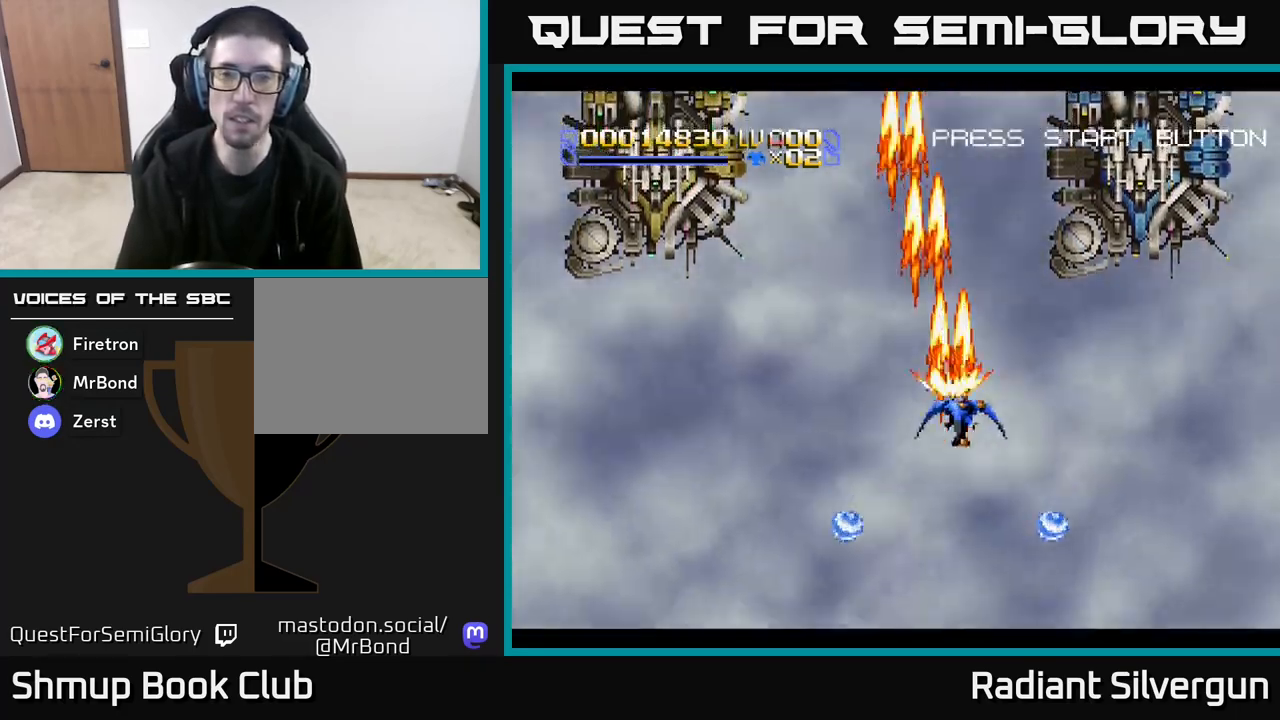
{"buttons": ["A", "DPAD_UP", "DPAD_RIGHT"], "left_stick": "center", "events": [[400, "DPAD_UP", "down"]]}